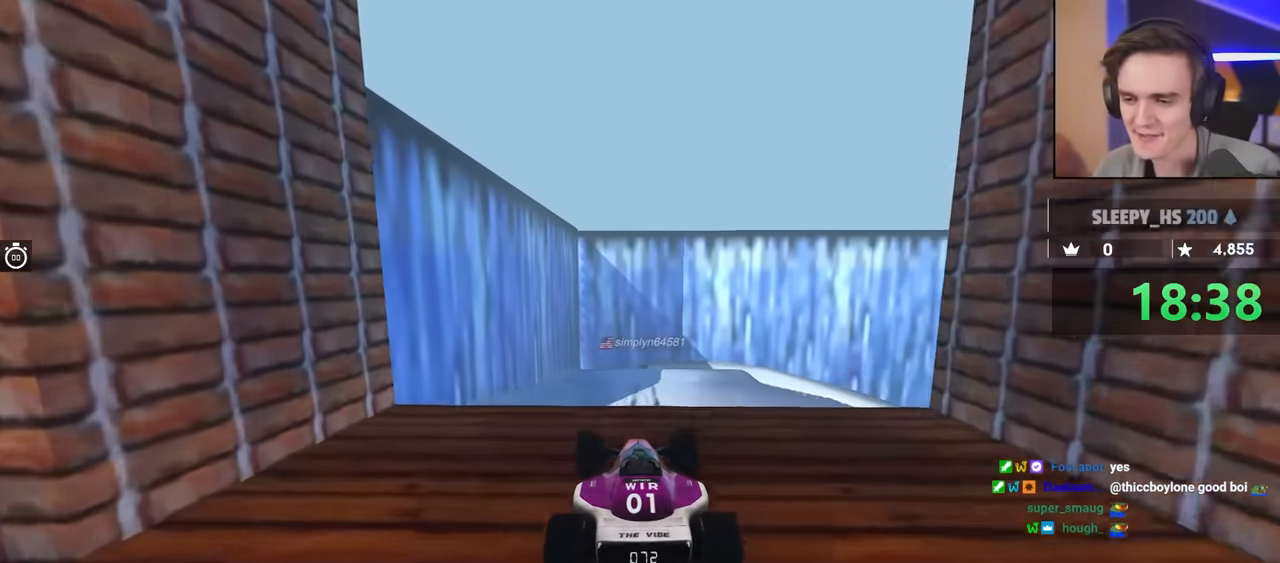
Gameplay with keyboard; each line is a JSON object with the keys held at the frame after it. "events" lists presses ("down") and releases ("up") of "brake", "down", "left", "right" and "up" between this image and that frame as [ms after this image, input, new state], when the widget could be followed in between. No other keys are recorded. Mouse input is not recorded. Key names are as the overlay labels them; some are game actions (e.g. jump) rather than physical keys.
{"keys": ["brake", "up"], "events": [[484, "brake", "down"]]}
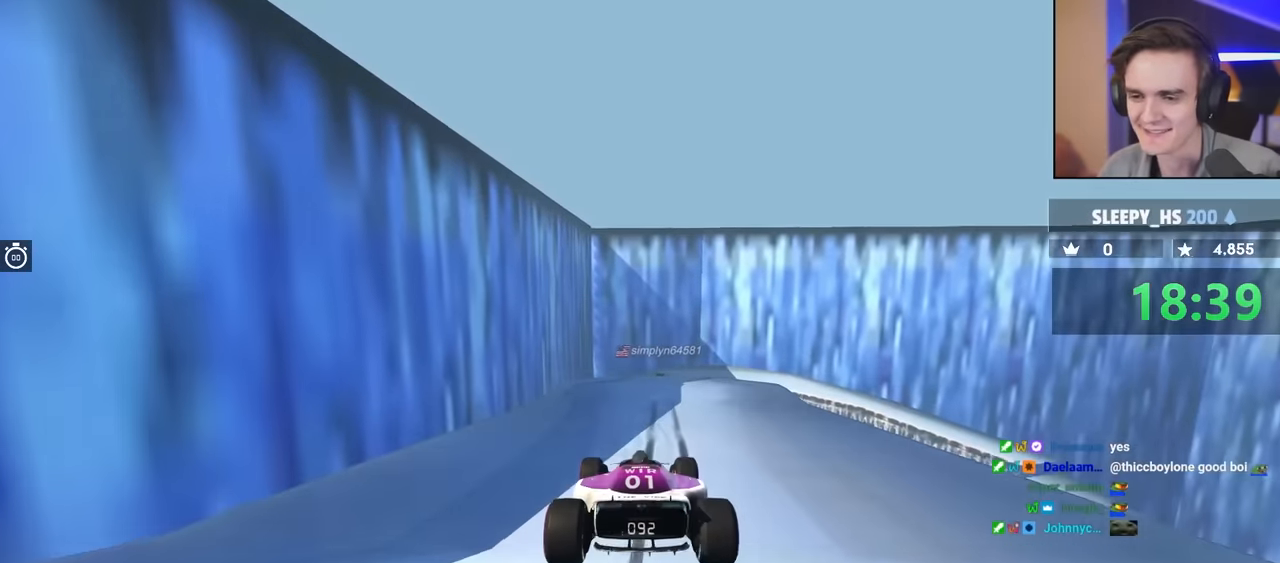
{"keys": ["left", "up"], "events": [[167, "brake", "up"], [484, "left", "down"]]}
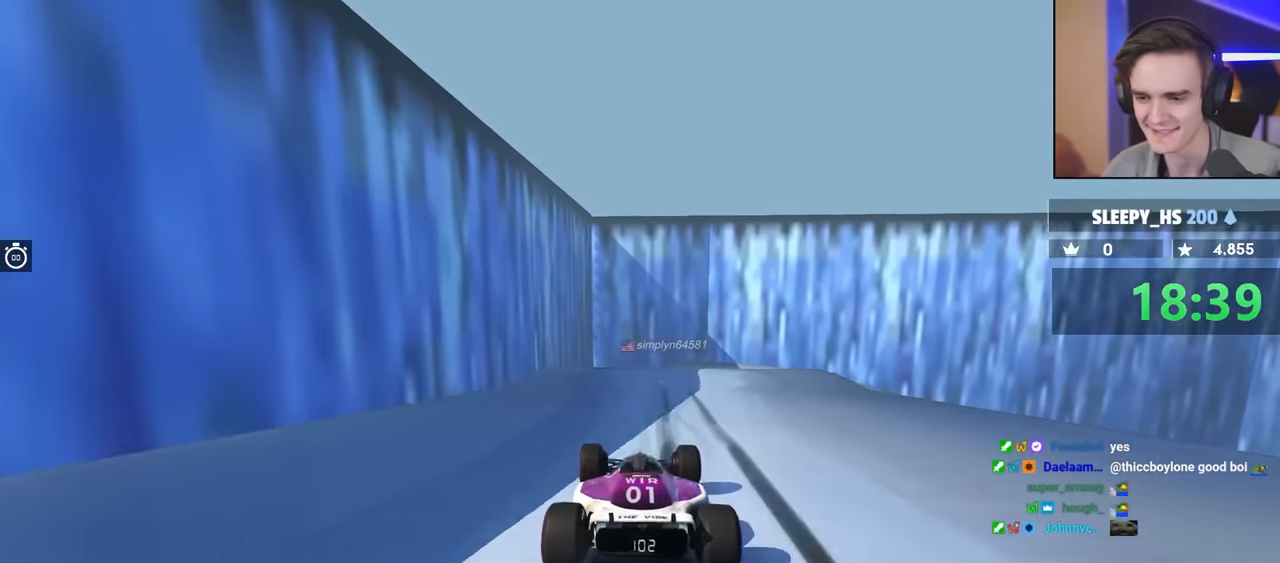
{"keys": ["right", "up"], "events": [[34, "left", "up"], [417, "right", "down"]]}
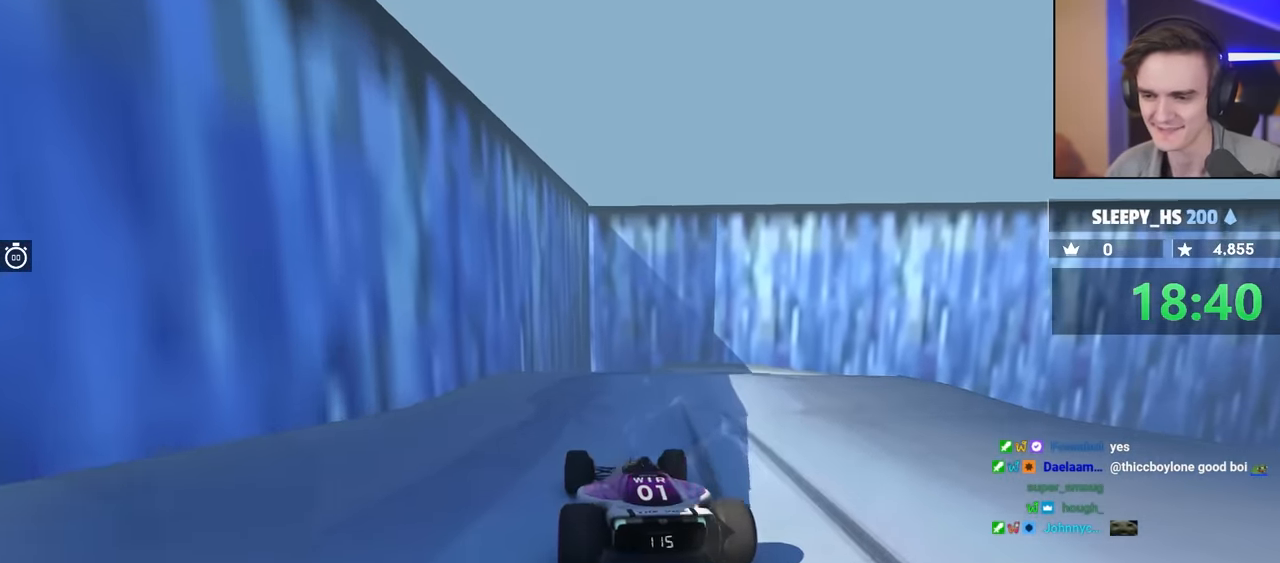
{"keys": ["right"], "events": [[200, "up", "up"]]}
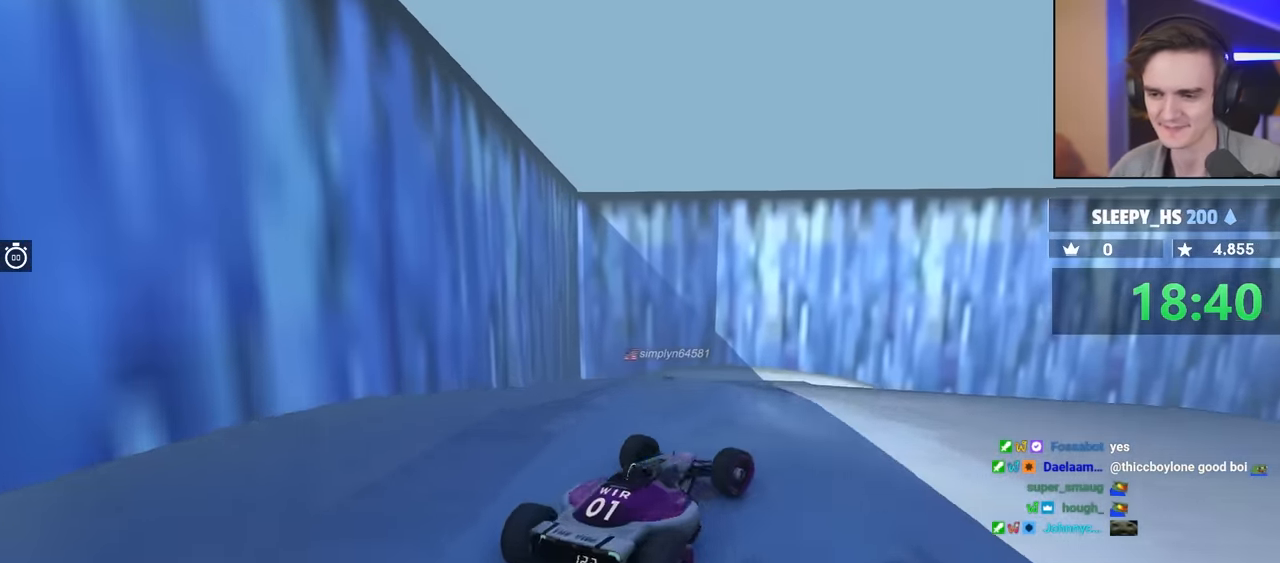
{"keys": ["right"], "events": []}
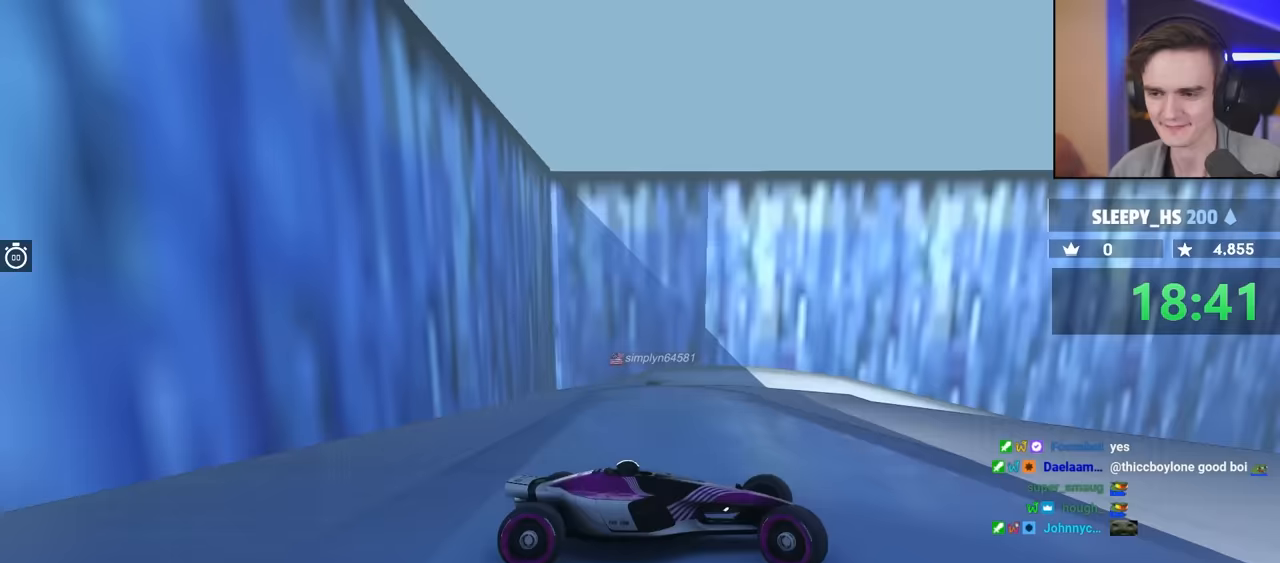
{"keys": ["right"], "events": []}
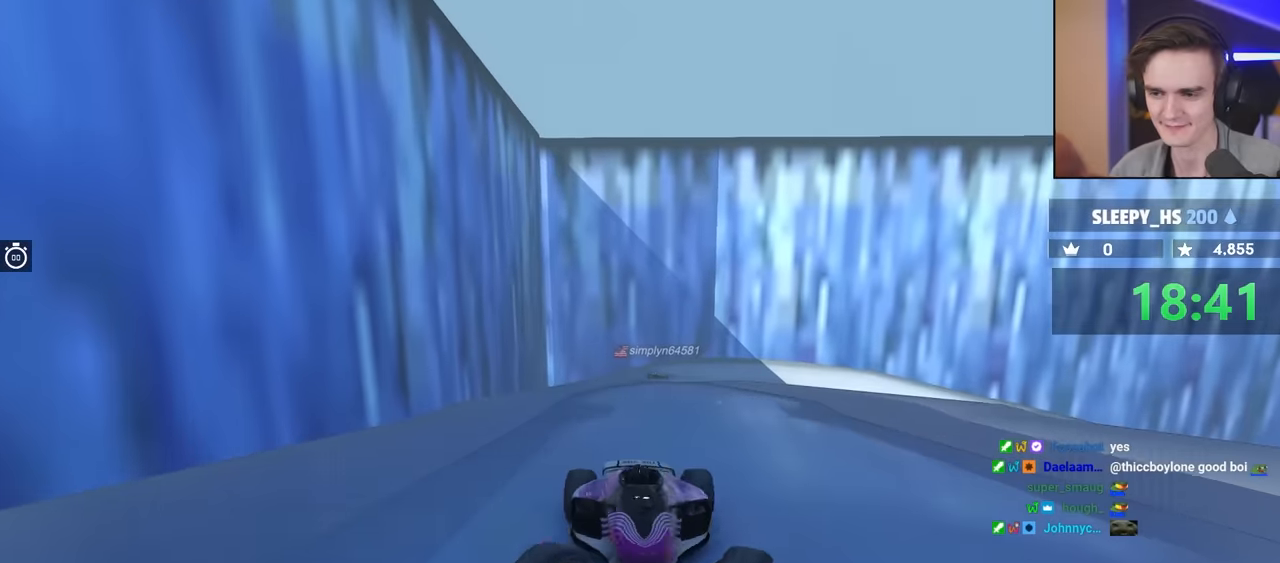
{"keys": ["right"], "events": []}
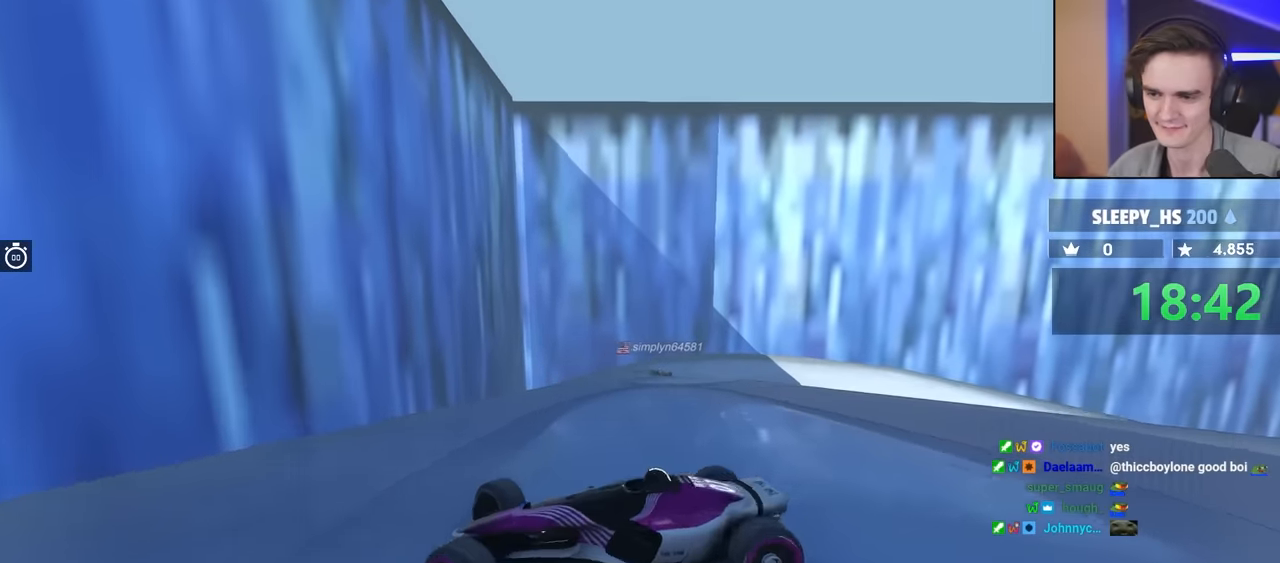
{"keys": ["right"], "events": []}
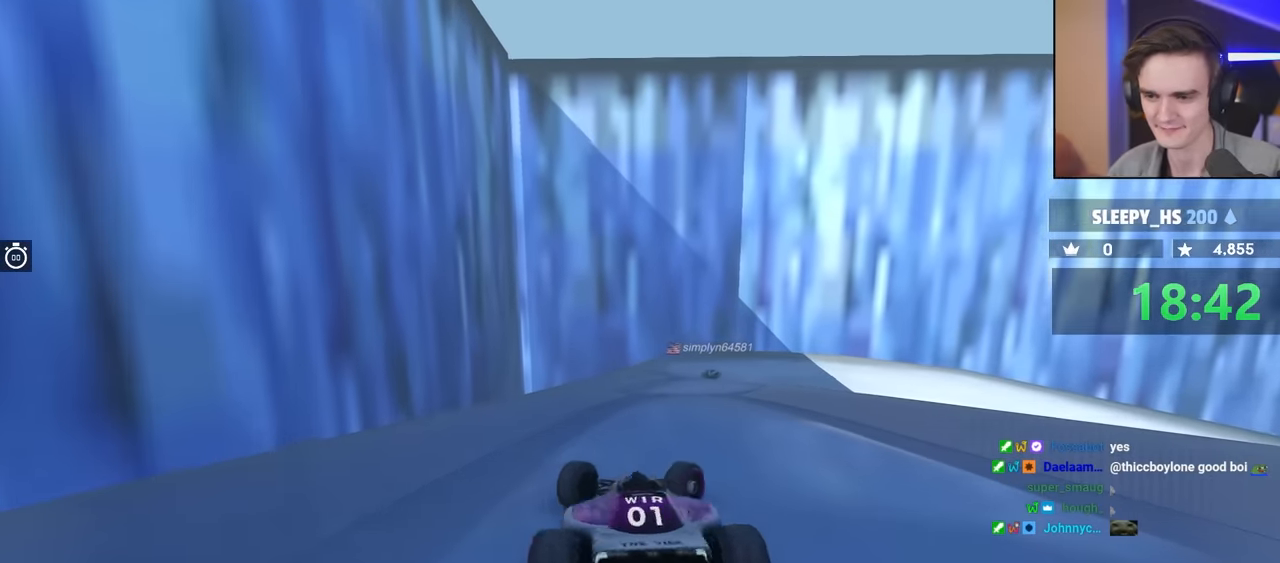
{"keys": ["brake", "left"], "events": [[83, "right", "up"], [183, "brake", "down"], [500, "left", "down"]]}
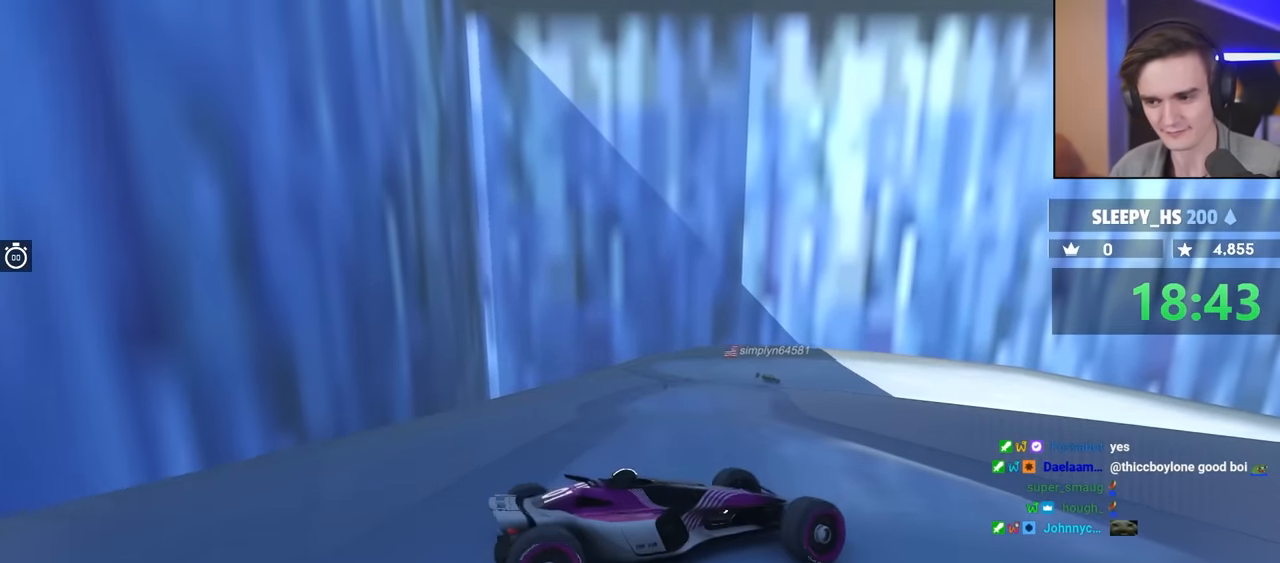
{"keys": ["brake"], "events": [[283, "brake", "up"], [383, "left", "up"], [433, "brake", "down"]]}
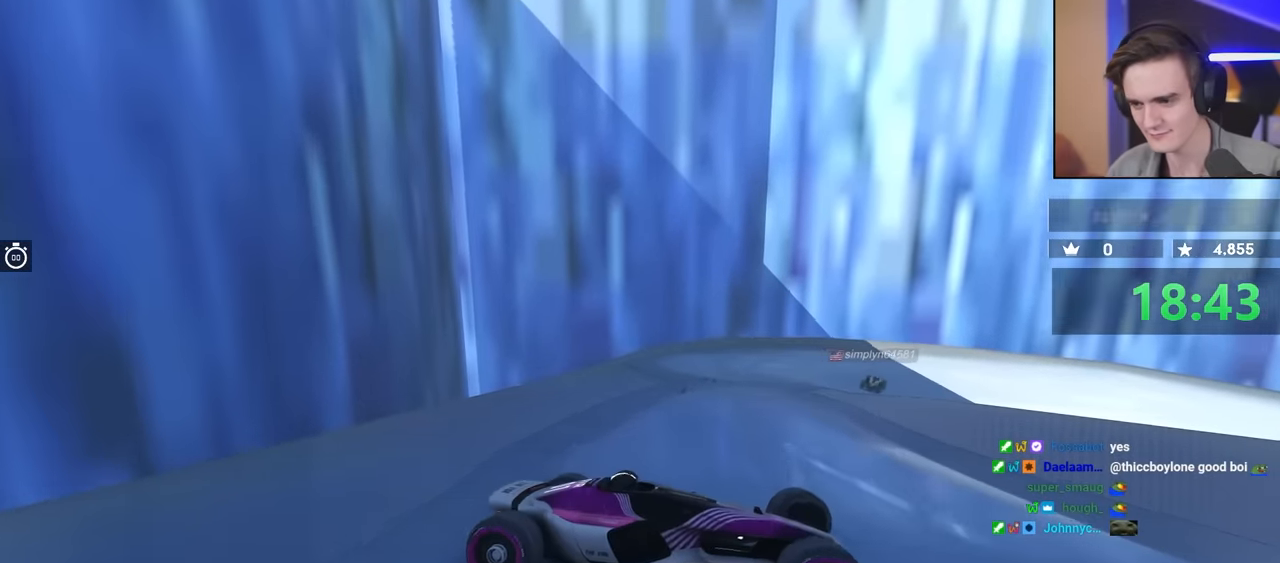
{"keys": ["brake", "up"], "events": [[17, "up", "down"], [67, "brake", "up"], [383, "brake", "down"]]}
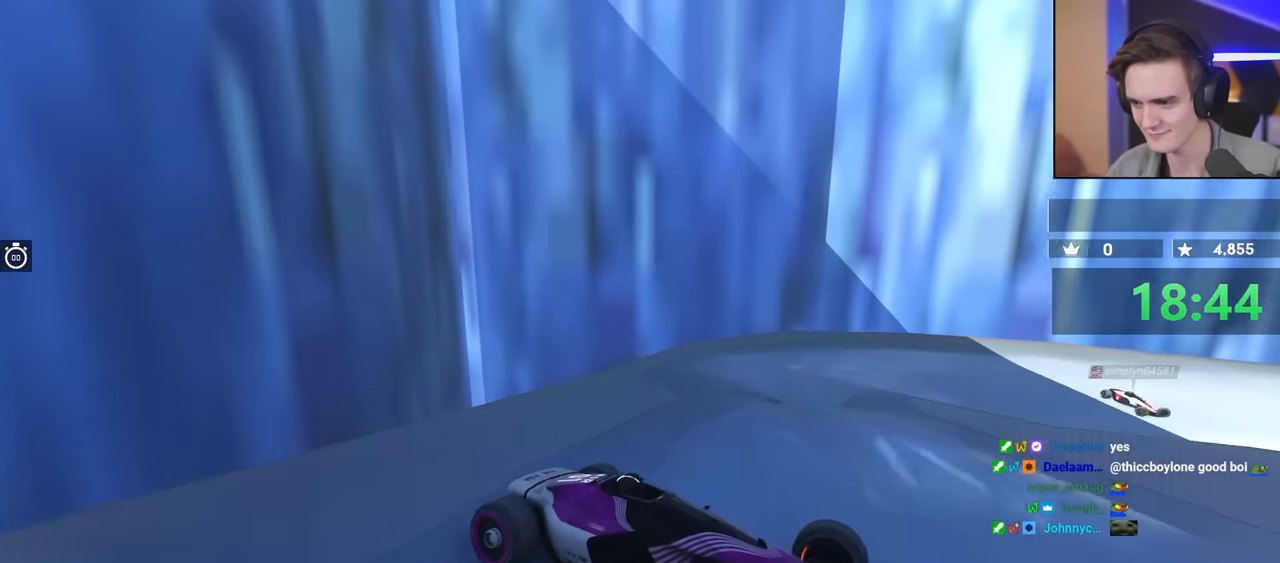
{"keys": ["brake", "up"], "events": [[17, "brake", "up"], [167, "left", "down"], [250, "brake", "down"], [250, "left", "up"]]}
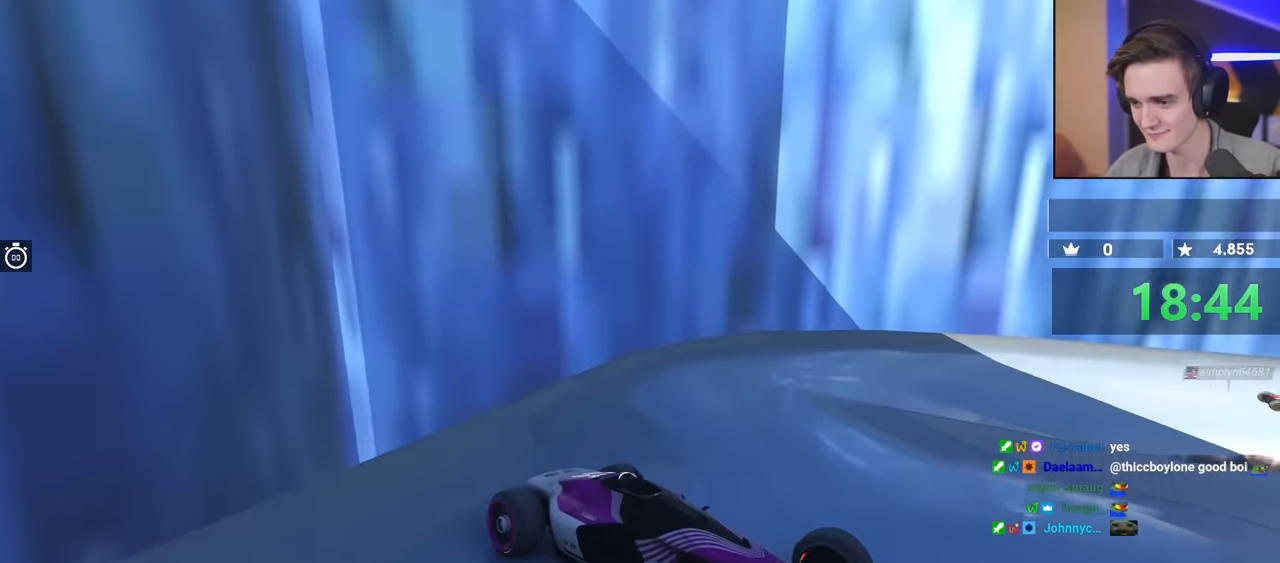
{"keys": ["left"], "events": [[33, "brake", "up"], [33, "left", "down"], [417, "up", "up"]]}
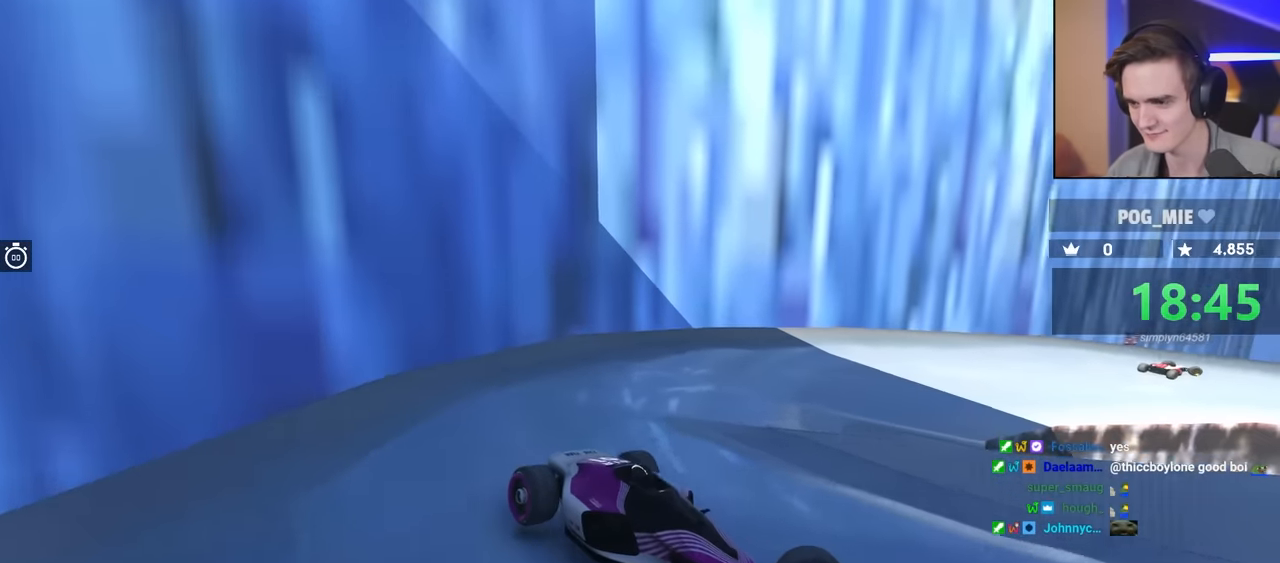
{"keys": ["left", "up"], "events": [[150, "up", "down"], [250, "up", "up"], [333, "up", "down"]]}
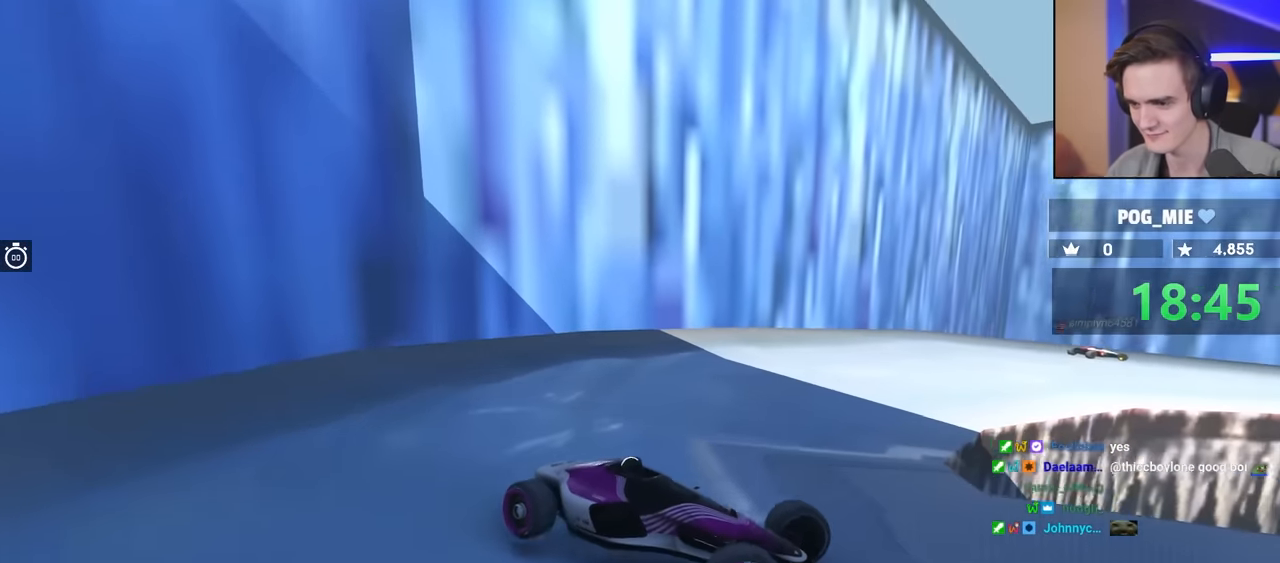
{"keys": ["brake"], "events": [[17, "up", "up"], [167, "brake", "down"], [250, "up", "down"], [350, "brake", "up"], [400, "up", "up"], [450, "left", "up"], [483, "brake", "down"]]}
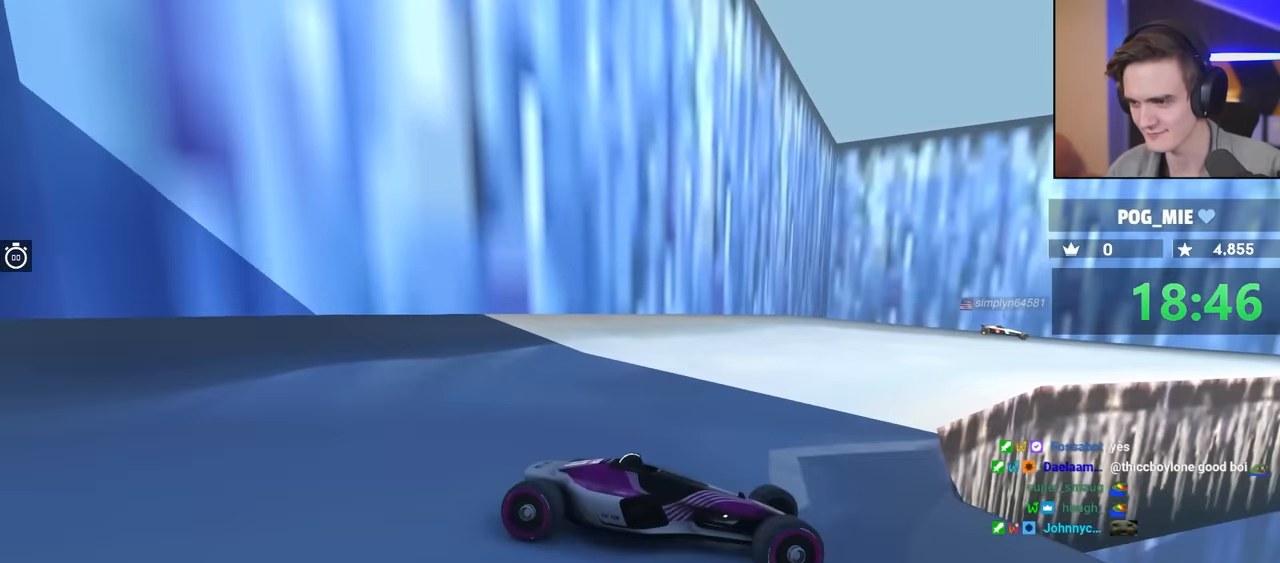
{"keys": ["brake", "up"], "events": [[33, "up", "down"]]}
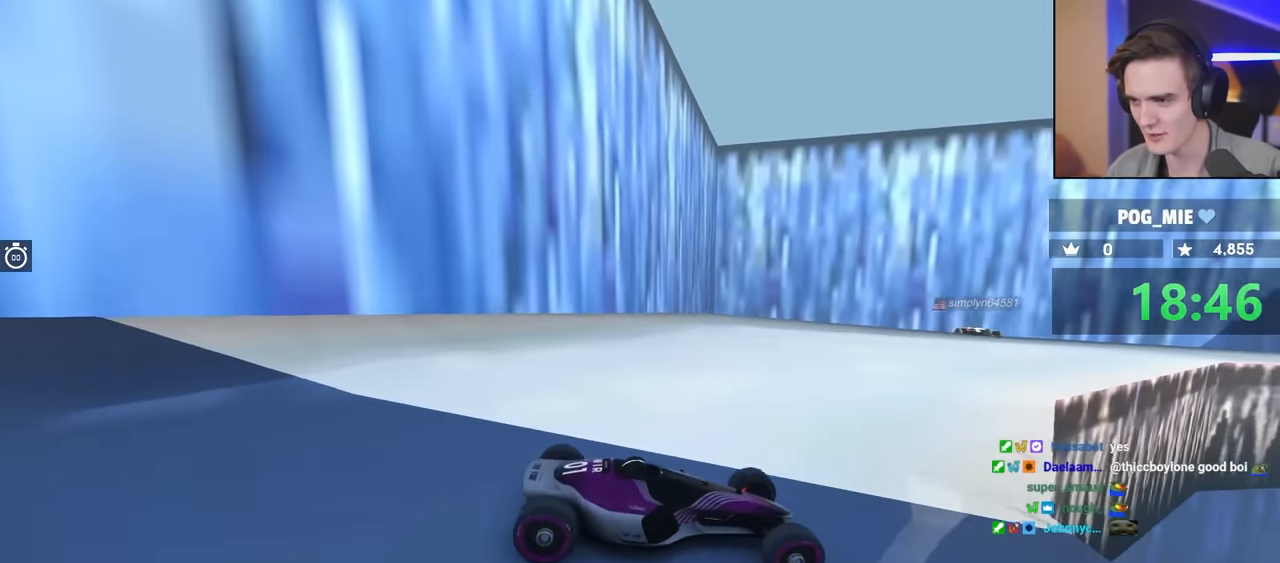
{"keys": ["brake"], "events": [[383, "up", "up"]]}
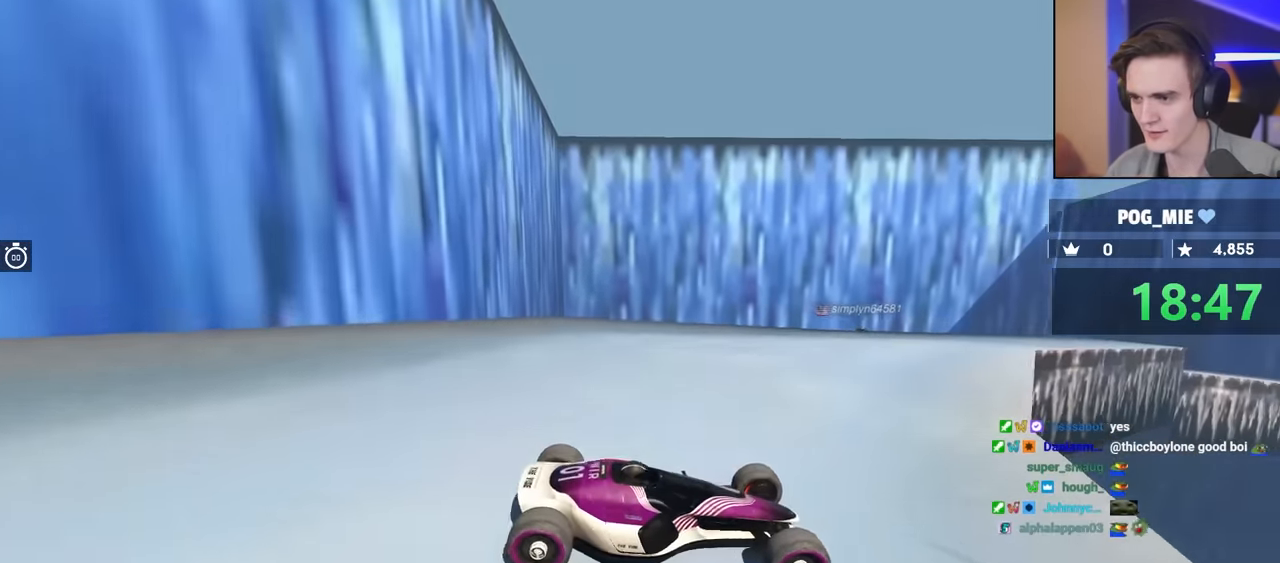
{"keys": [], "events": [[200, "brake", "up"]]}
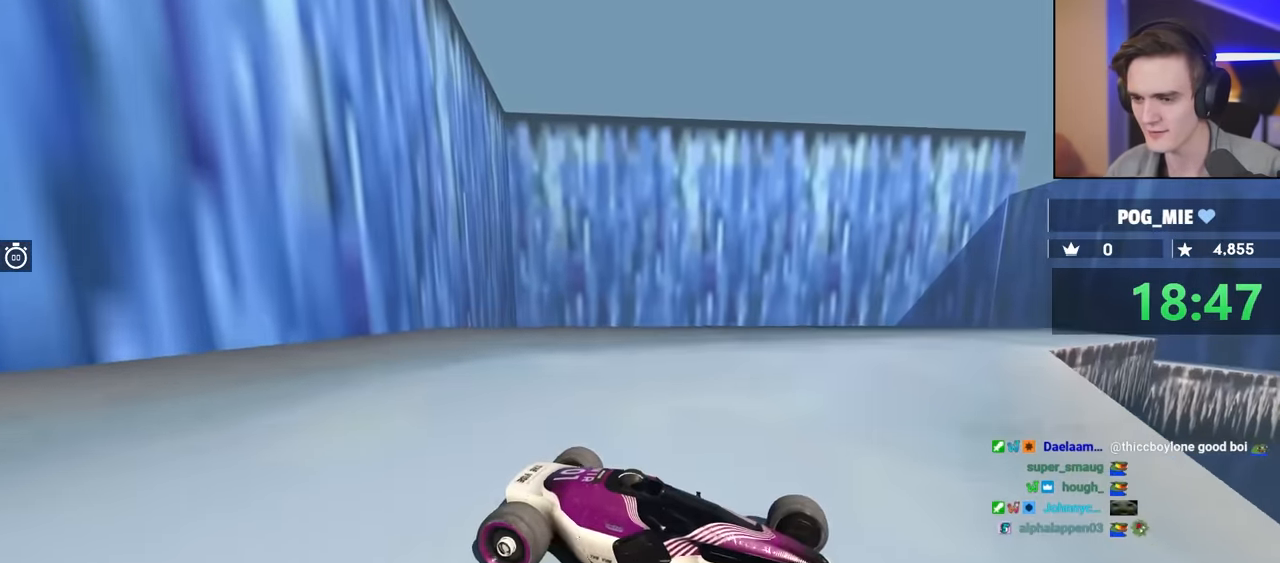
{"keys": ["left"], "events": [[33, "brake", "down"], [33, "left", "down"], [33, "up", "down"], [133, "brake", "up"], [167, "up", "up"]]}
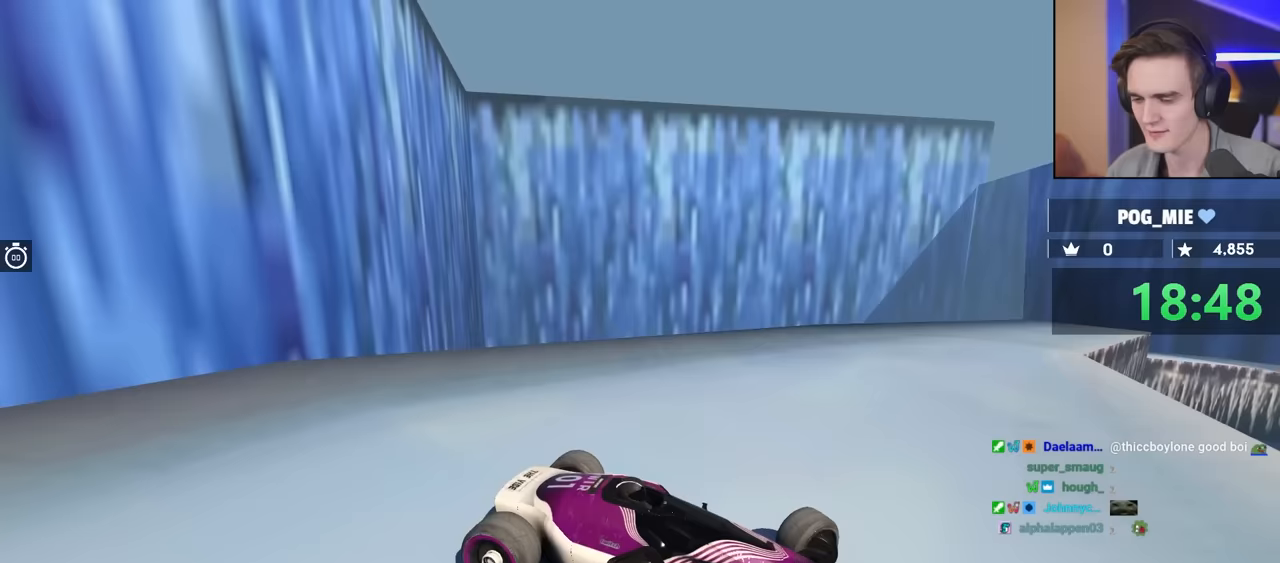
{"keys": ["brake"], "events": [[167, "left", "up"], [250, "brake", "down"], [350, "right", "down"], [483, "right", "up"]]}
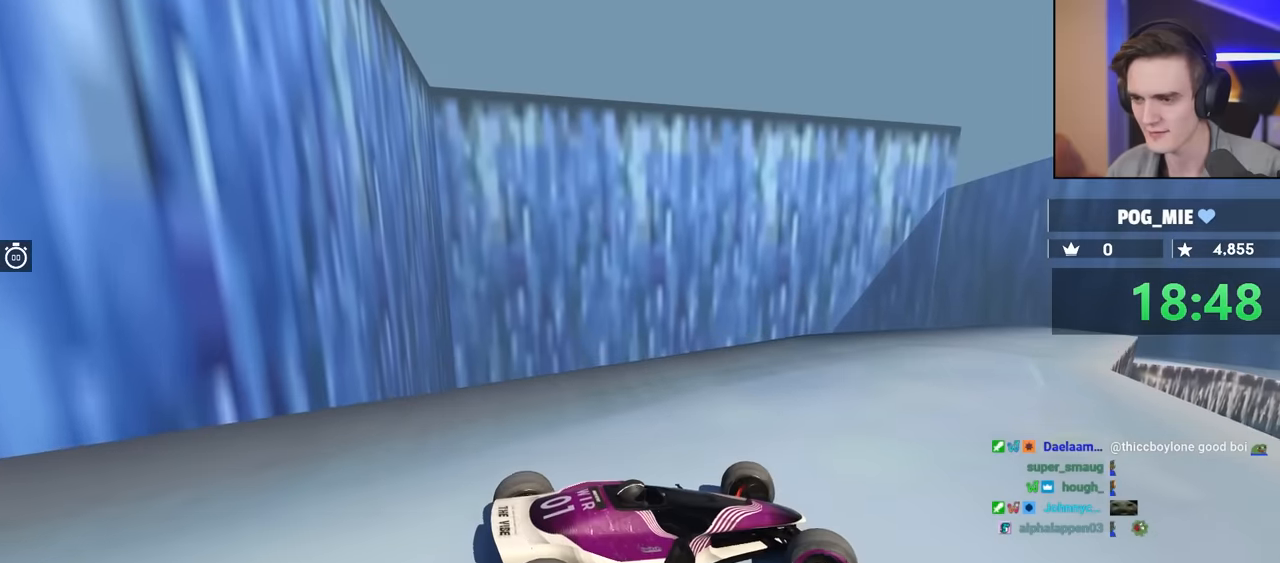
{"keys": ["brake", "up"], "events": [[33, "right", "down"], [283, "brake", "up"], [367, "brake", "down"], [367, "right", "up"], [500, "up", "down"]]}
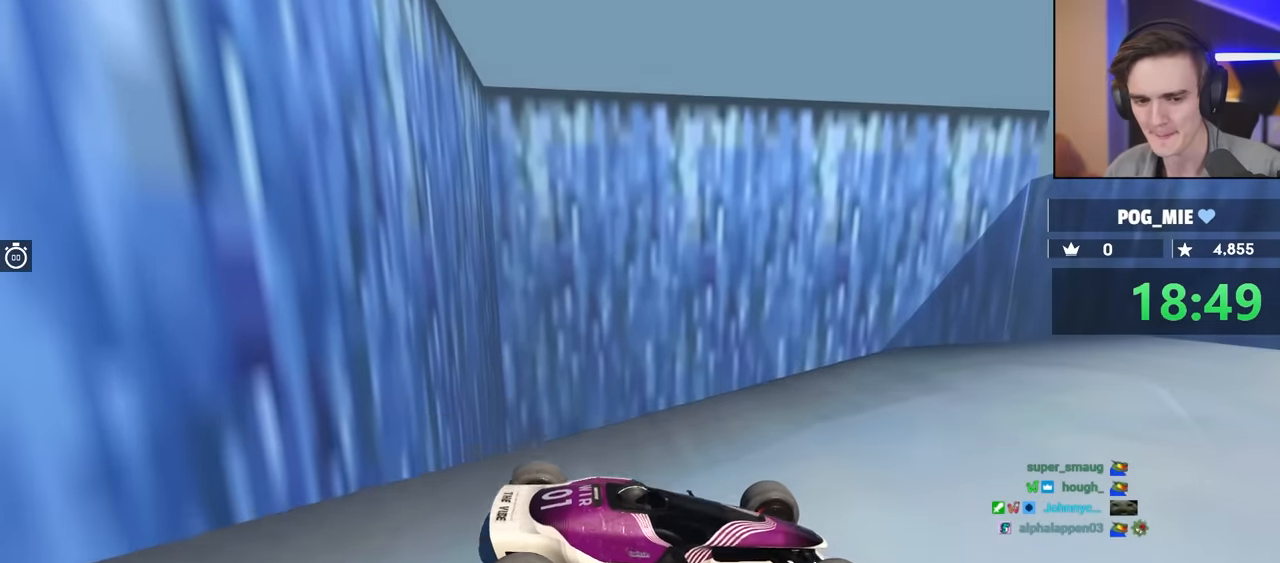
{"keys": ["brake", "up"], "events": [[50, "brake", "up"], [250, "brake", "down"]]}
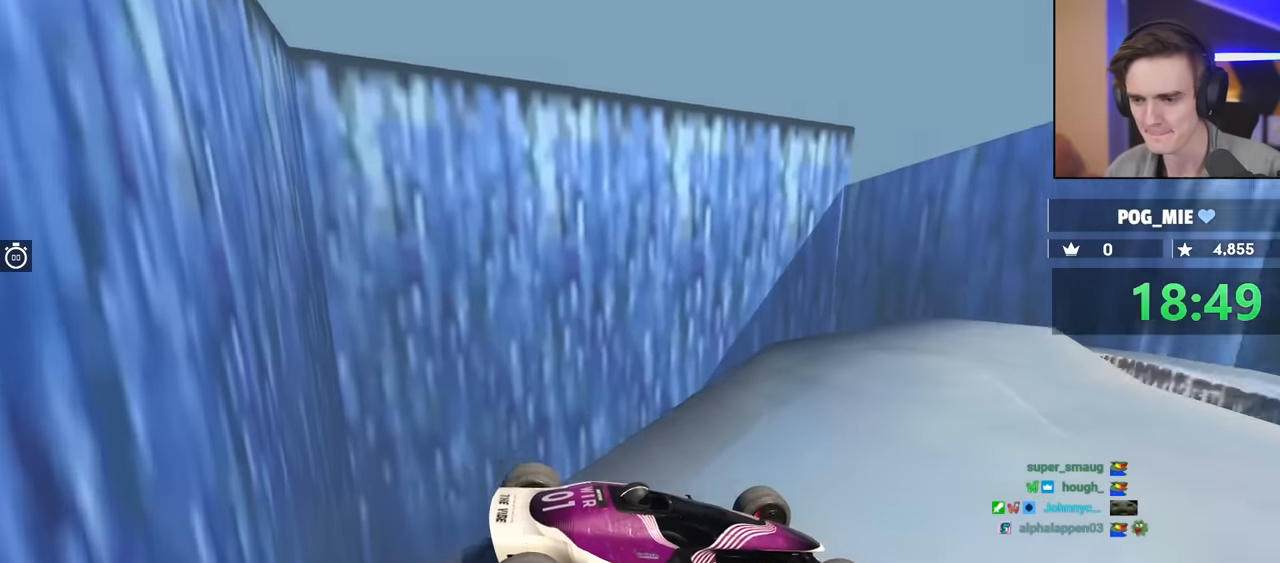
{"keys": ["brake"], "events": [[33, "brake", "up"], [33, "up", "up"], [117, "left", "down"], [400, "left", "up"], [450, "brake", "down"]]}
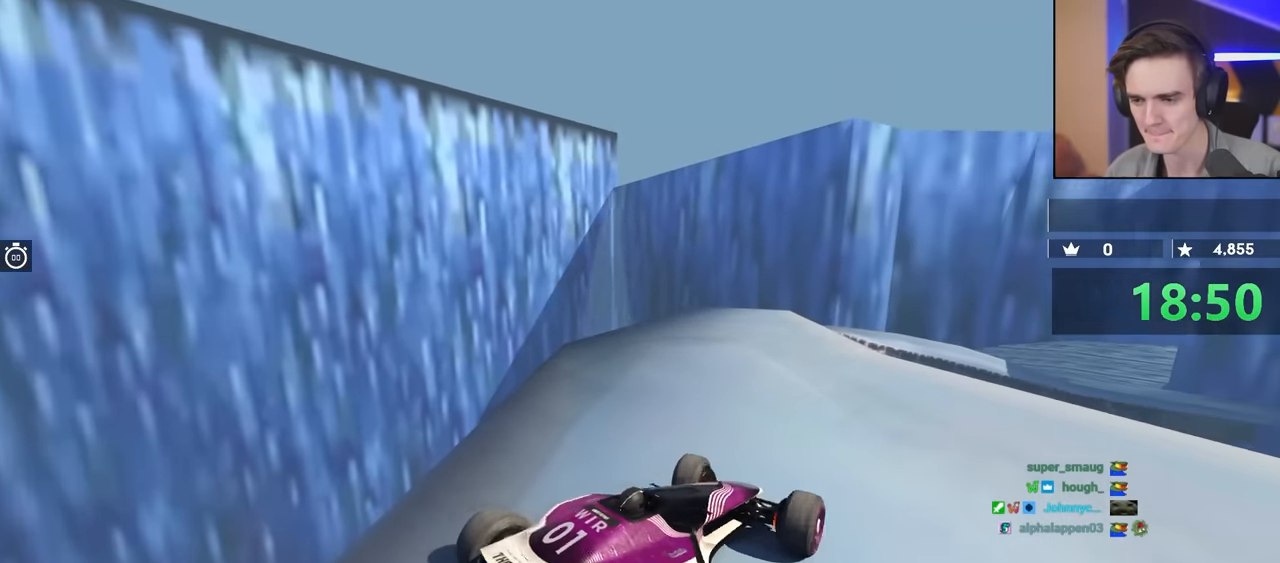
{"keys": [], "events": [[467, "brake", "up"]]}
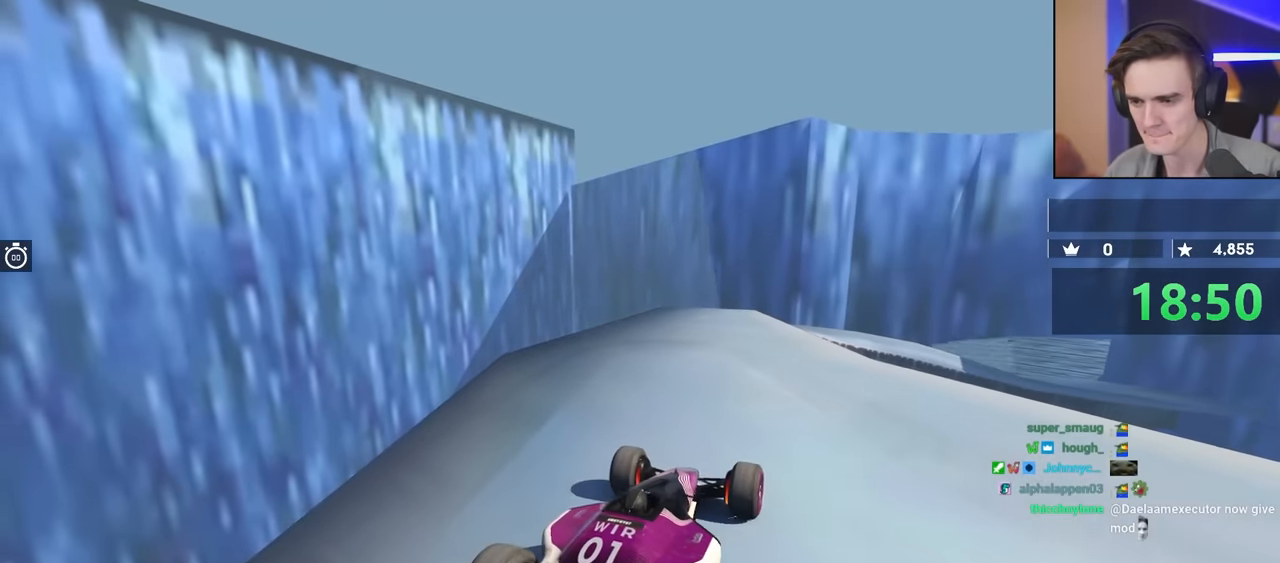
{"keys": [], "events": [[100, "brake", "down"], [283, "right", "down"], [383, "right", "up"], [433, "brake", "up"]]}
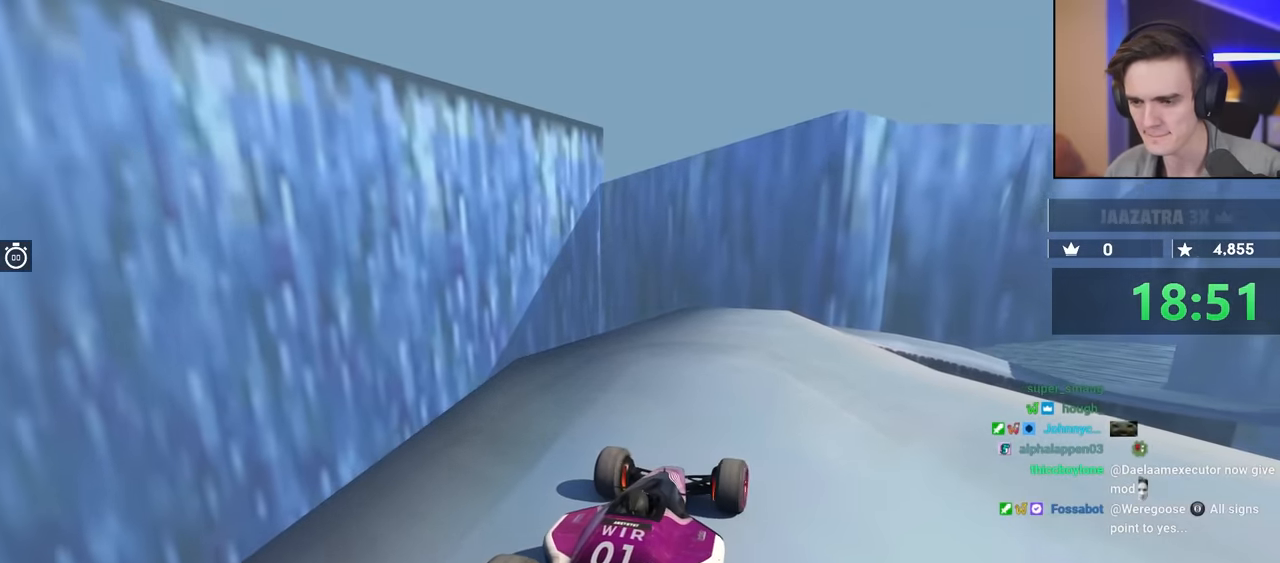
{"keys": [], "events": []}
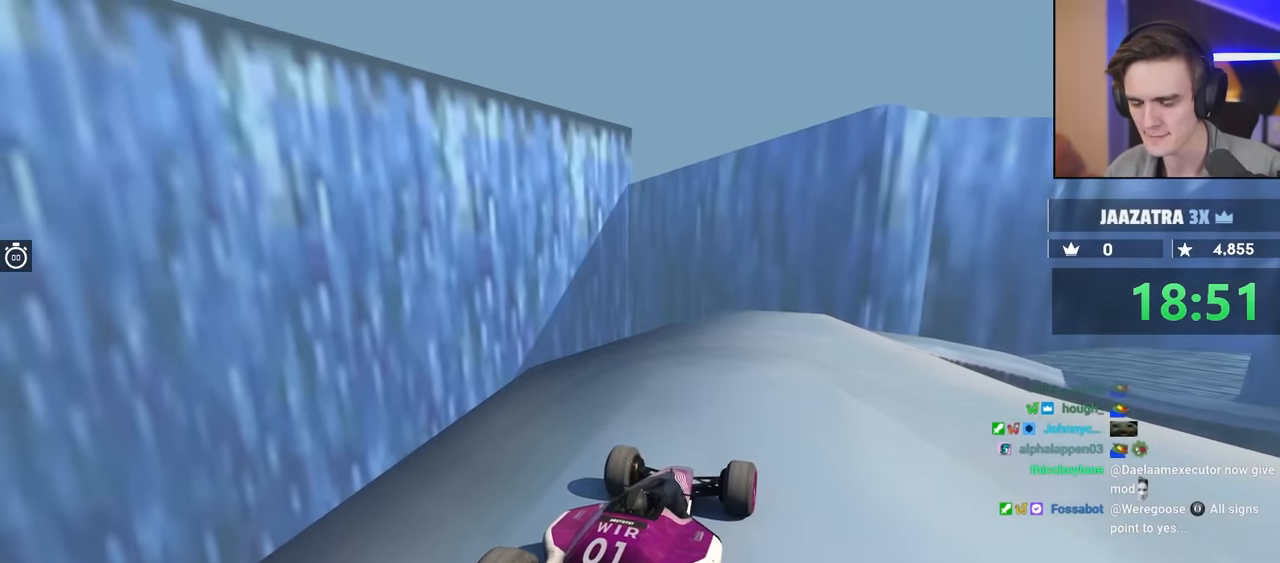
{"keys": [], "events": []}
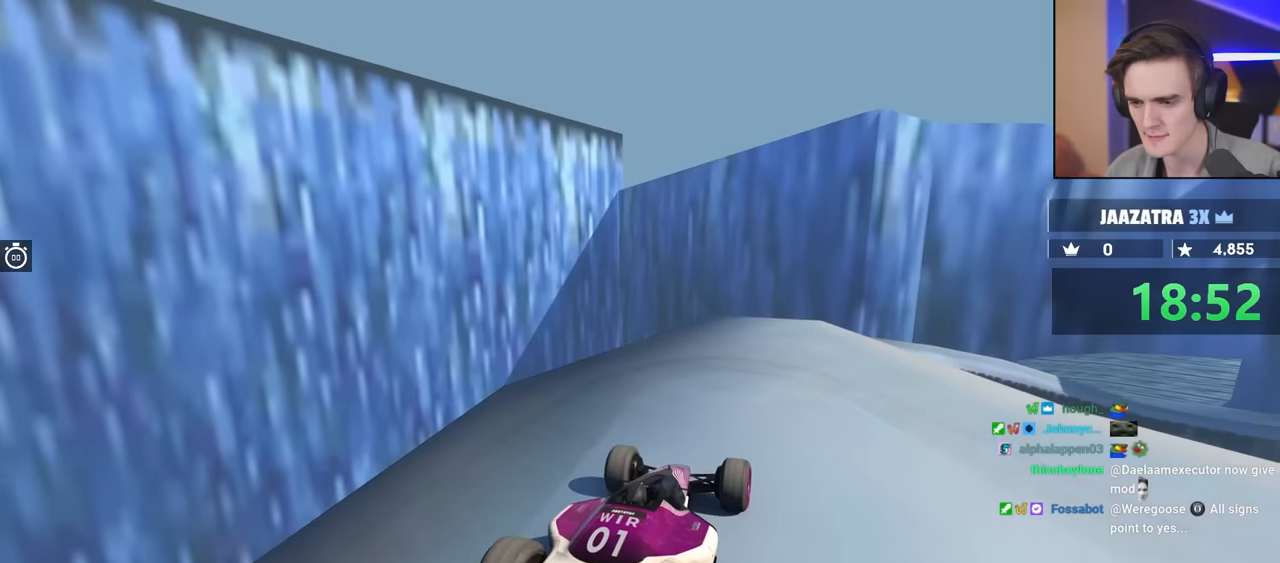
{"keys": ["brake"], "events": [[383, "brake", "down"]]}
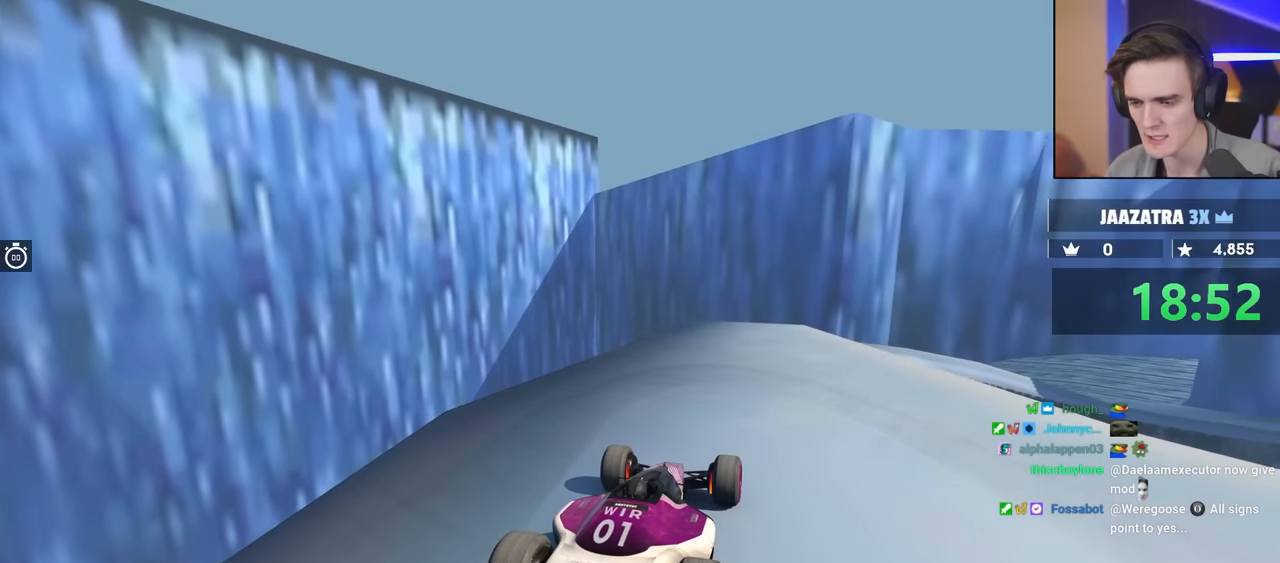
{"keys": [], "events": [[283, "brake", "up"]]}
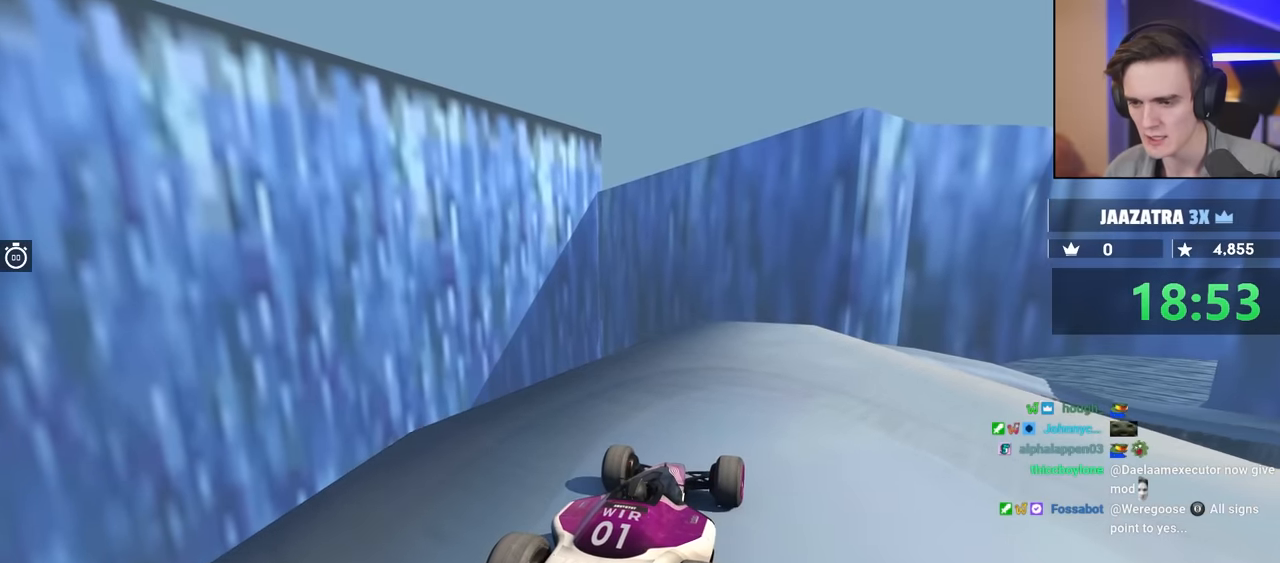
{"keys": ["brake"], "events": [[250, "brake", "down"]]}